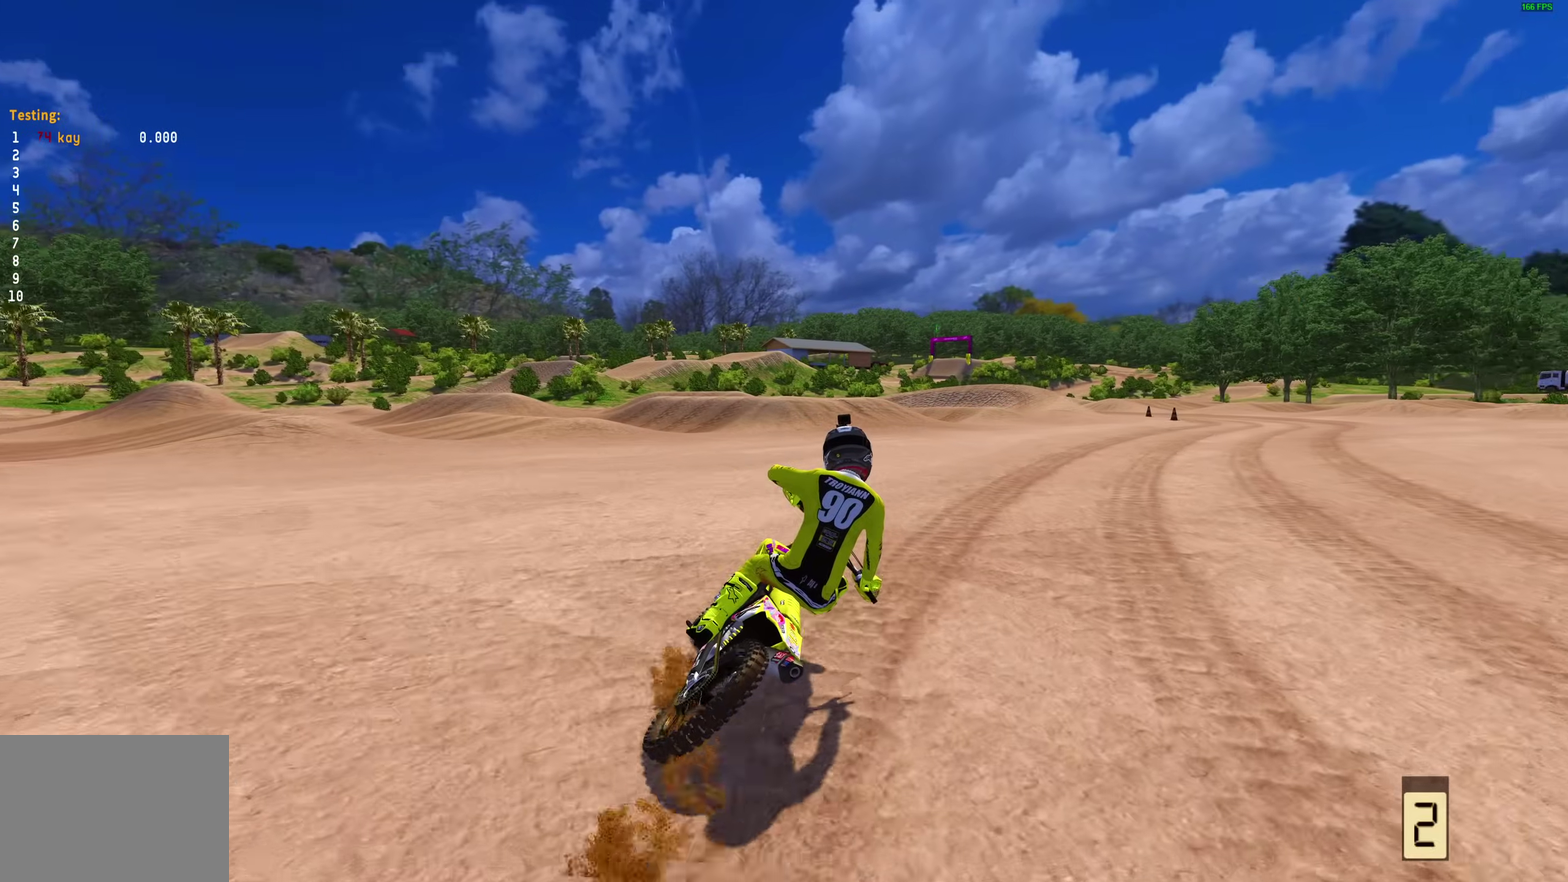
Gameplay with a controller (PlayStation layout); each line is a JSON object with the inputs held at the frame after it (dt_ms = milliseconds from this image to that frame). "events" lists button and stick changes between this image and that frame as [ms after this image, input, new state], when the widget could be followed in between. Not read: L2 R1.
{"dt_ms": 300, "buttons": ["R2"], "left_stick": "right", "right_stick": "left", "events": []}
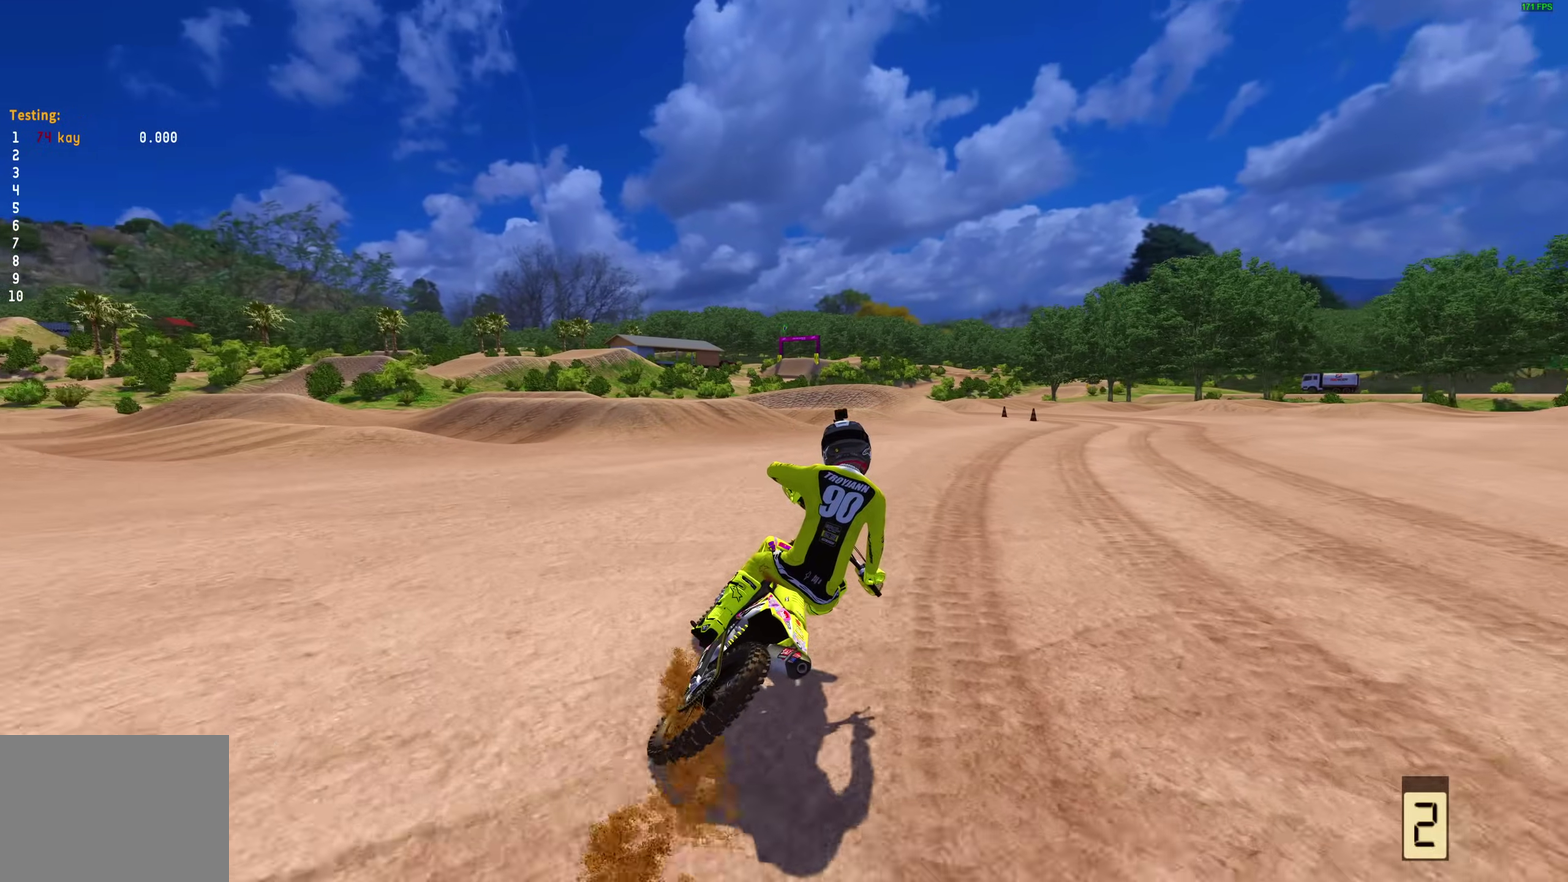
{"dt_ms": 500, "buttons": ["R2"], "left_stick": "right", "right_stick": "left", "events": []}
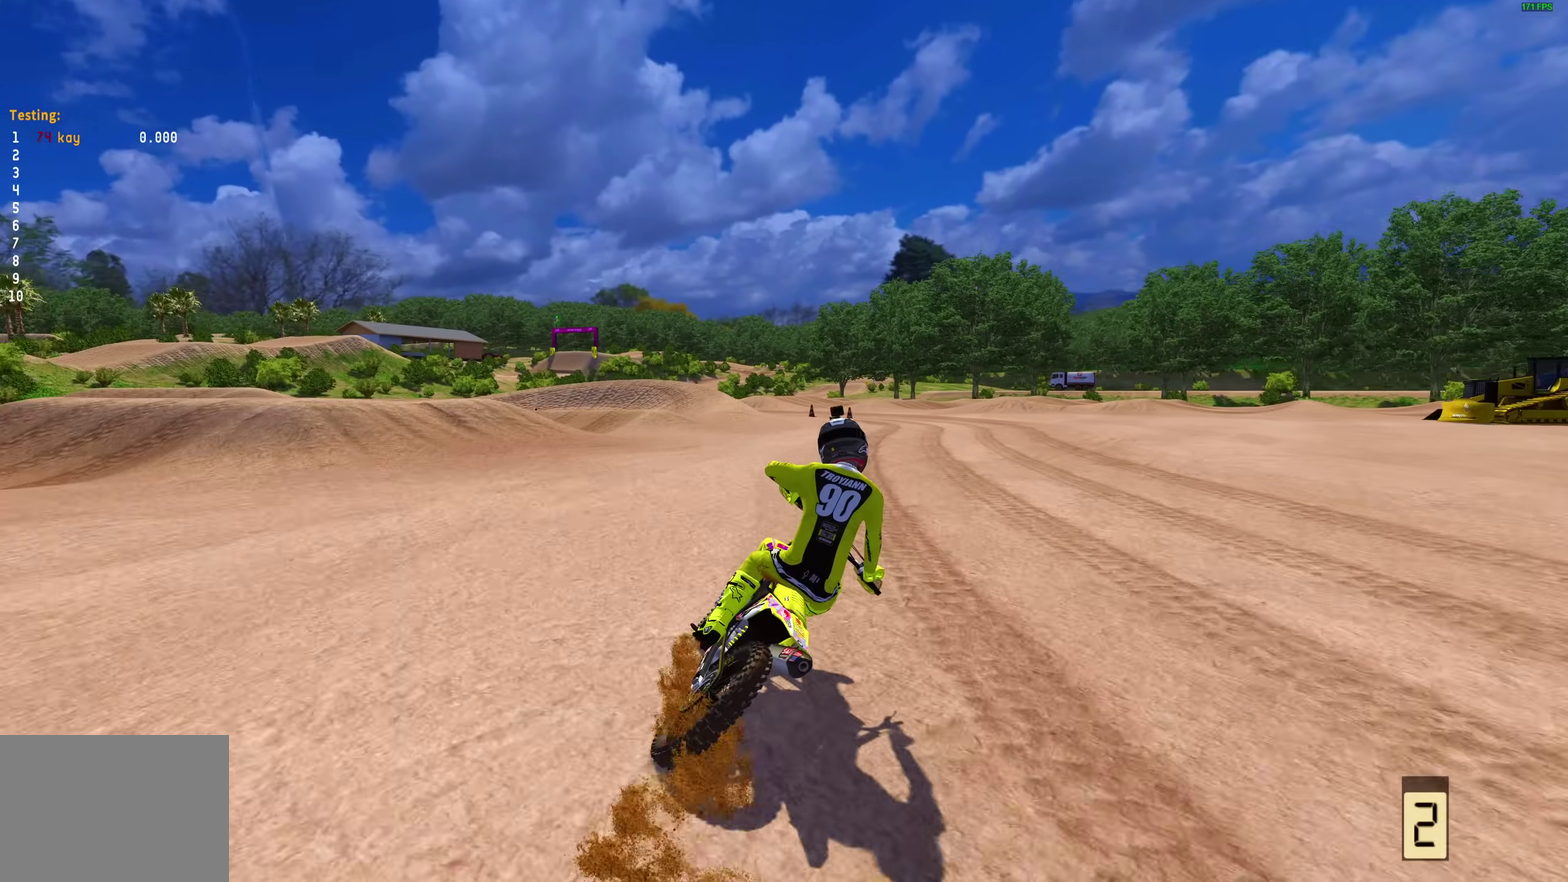
{"dt_ms": 600, "buttons": ["R2"], "left_stick": "center", "right_stick": "up-left", "events": [[250, "right_stick", "up-left"], [500, "left_stick", "center"]]}
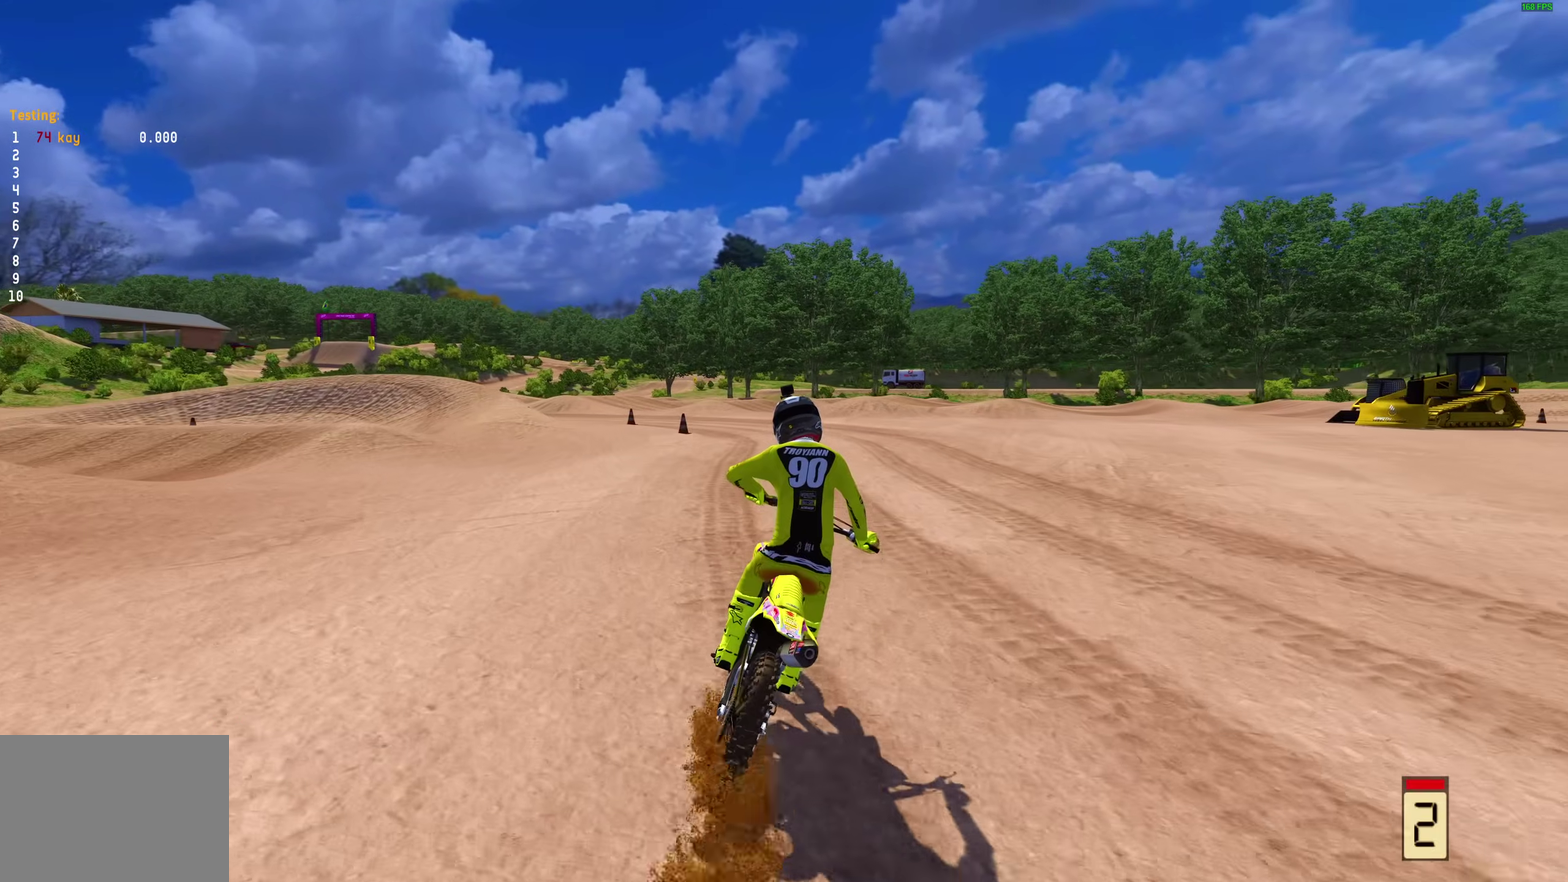
{"dt_ms": 400, "buttons": ["R2"], "left_stick": "up-left", "right_stick": "center", "events": [[217, "left_stick", "up-left"], [367, "right_stick", "center"]]}
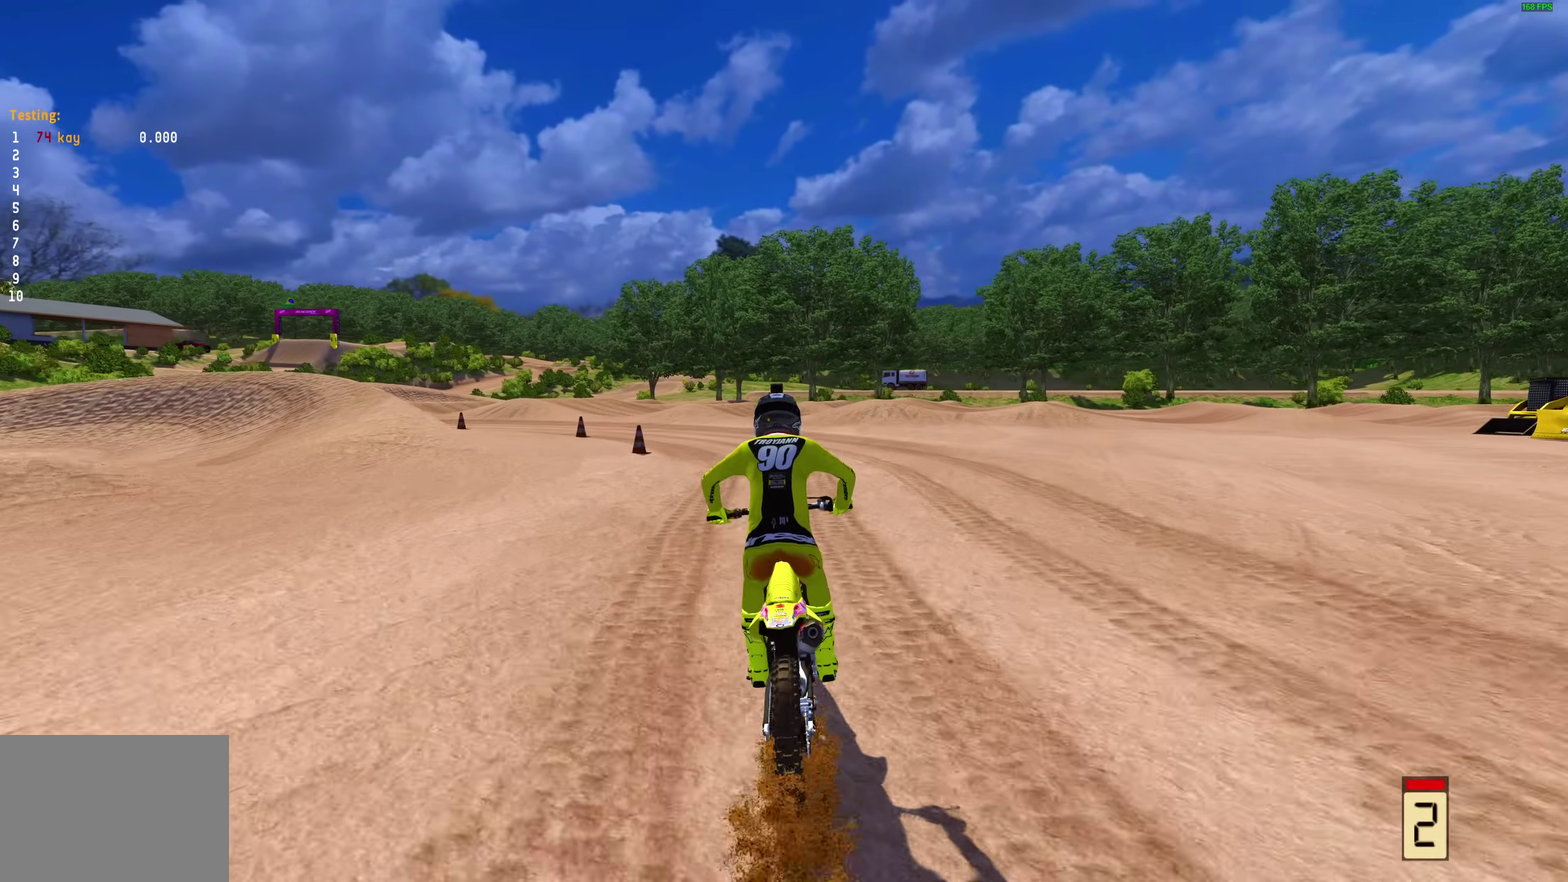
{"dt_ms": 600, "buttons": [], "left_stick": "up-left", "right_stick": "down-right"}